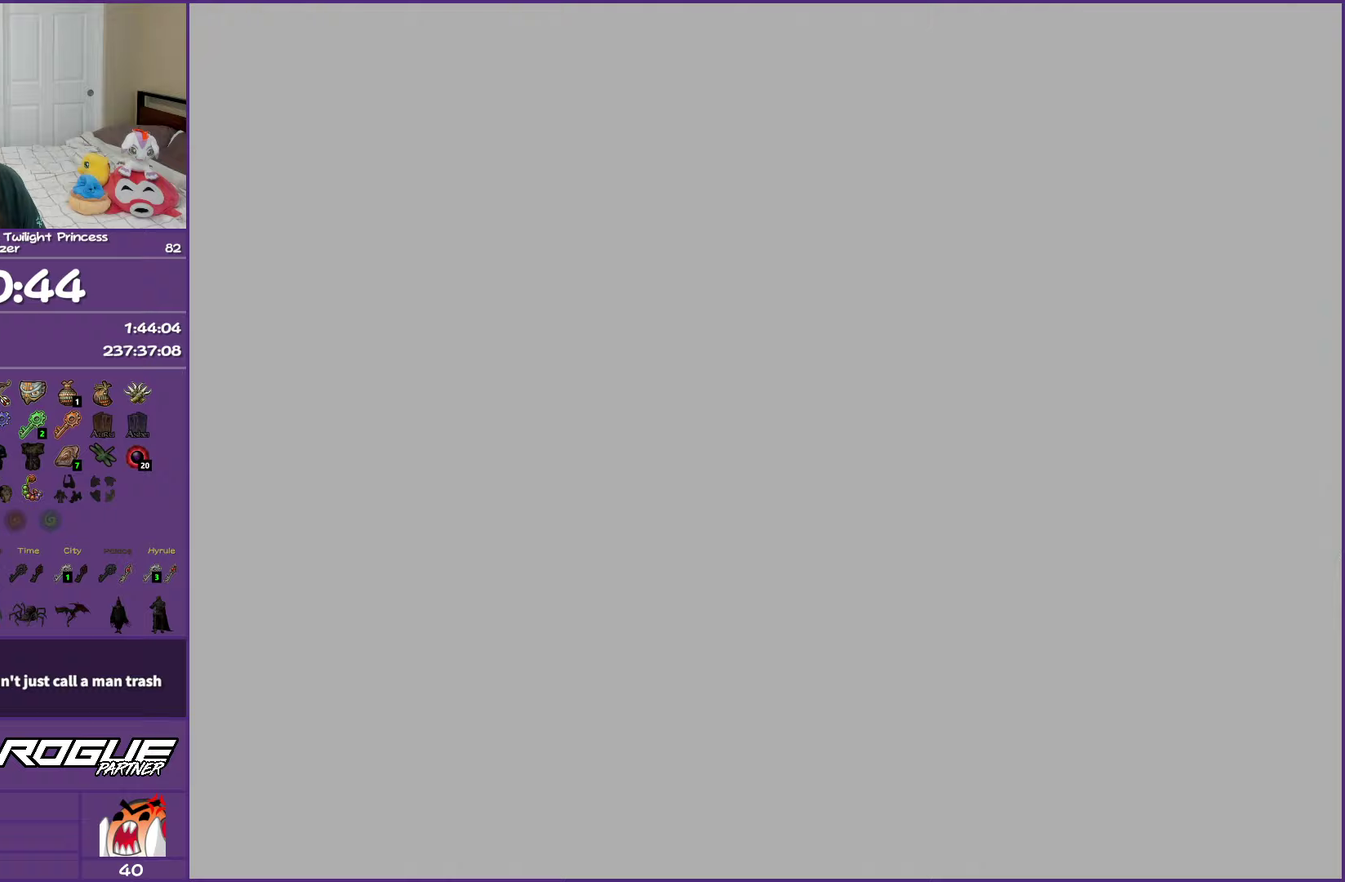
Gameplay with a controller (Nintendo layout); each line is a JSON object with the inputs held at the frame after it (dt_ms = milliseconds from this image to that frame). "events" lists button and stick changes between this image and that frame as [ms after this image, input, new state], when the widget could be followed in between. Not read: L3 R3.
{"dt_ms": 750, "buttons": ["A"], "left_stick": "up", "right_stick": "center", "events": [[100, "A", "up"], [200, "A", "down"], [300, "A", "up"], [383, "A", "down"], [500, "A", "up"], [567, "A", "down"], [667, "A", "up"], [750, "A", "down"]]}
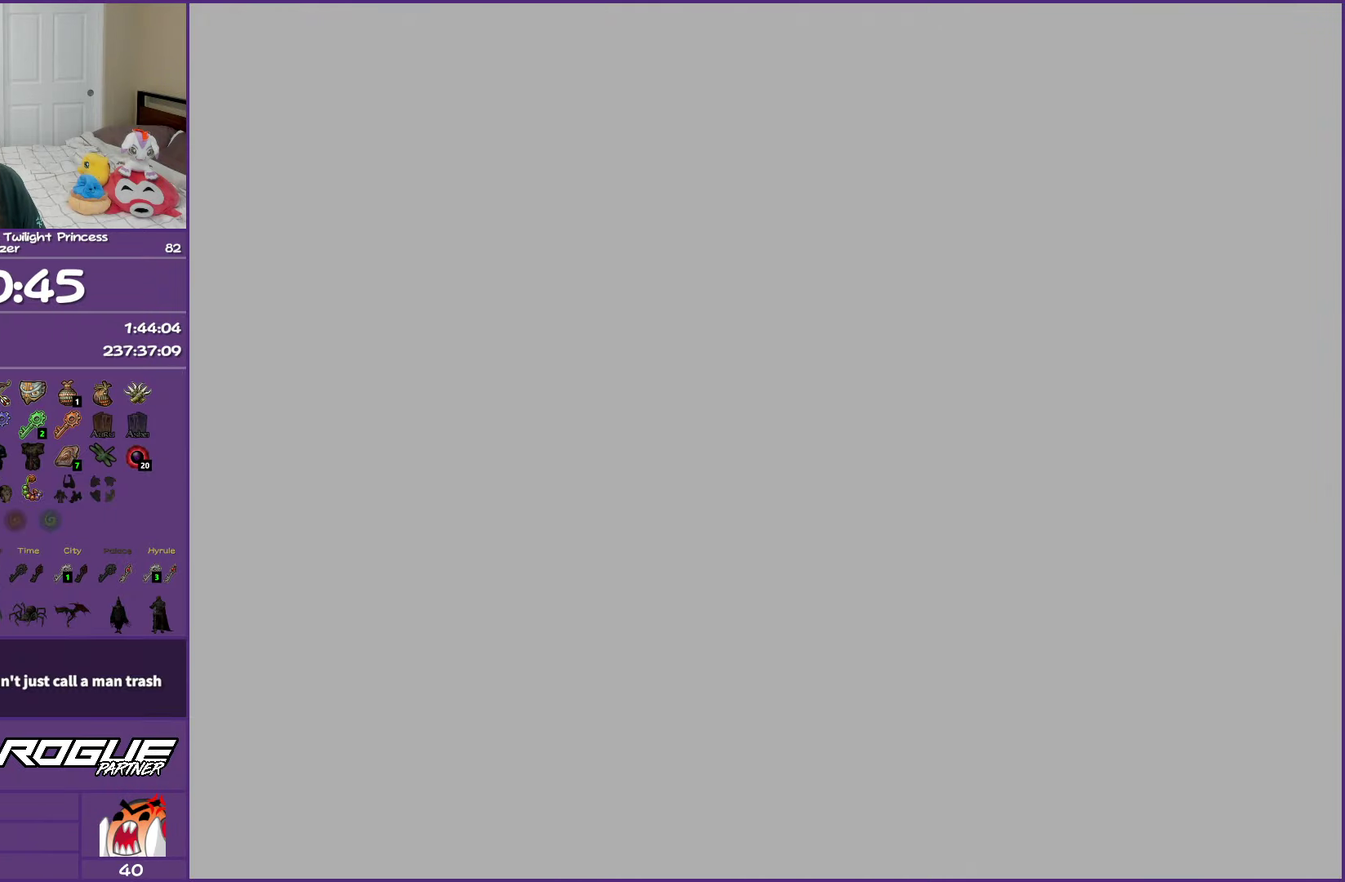
{"dt_ms": 500, "buttons": ["A"], "left_stick": "up", "right_stick": "center", "events": [[117, "A", "up"], [200, "A", "down"], [300, "A", "up"], [400, "A", "down"]]}
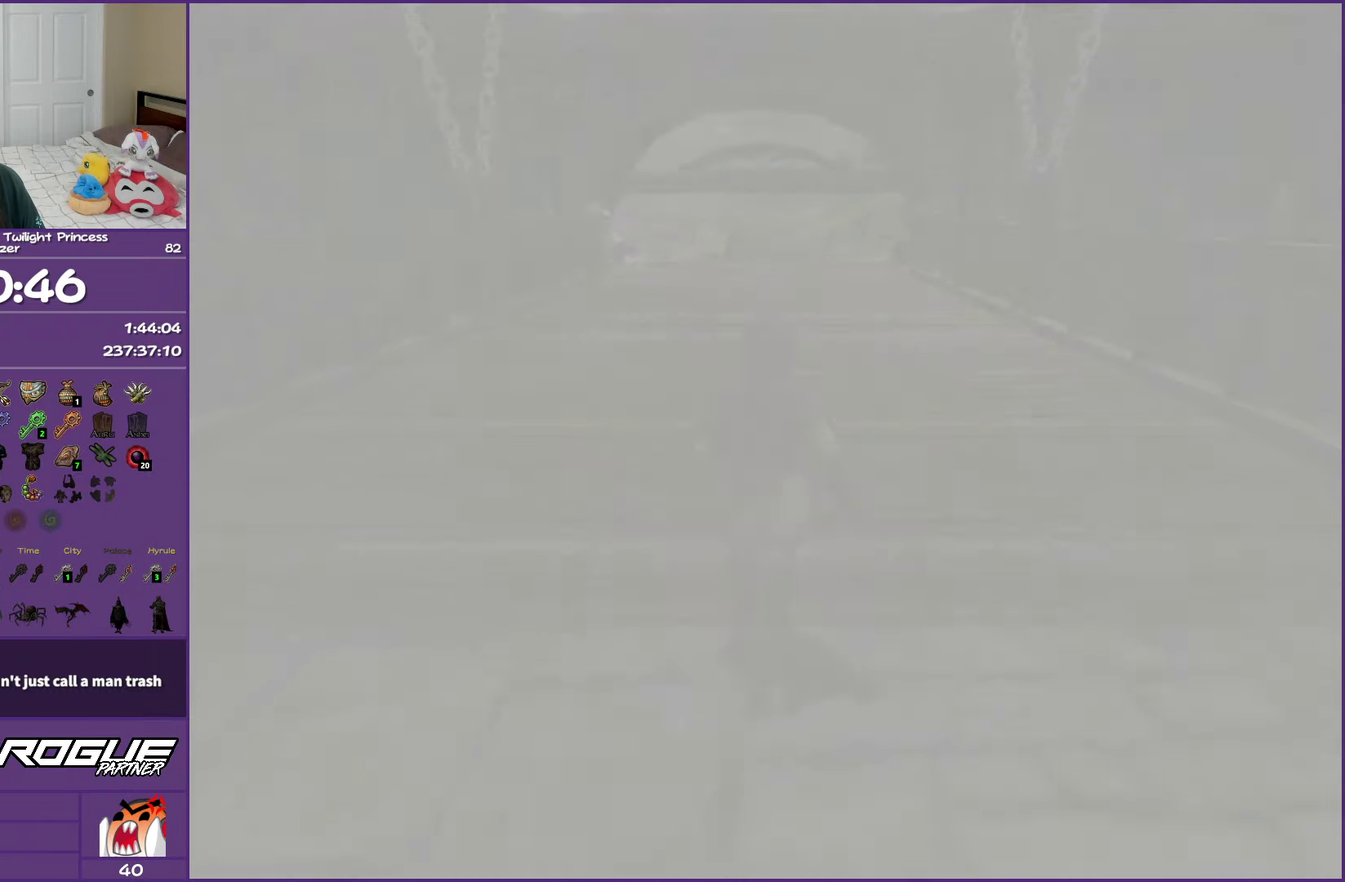
{"dt_ms": 500, "buttons": ["A"], "left_stick": "up", "right_stick": "center", "events": [[17, "A", "up"], [100, "A", "down"], [200, "A", "up"], [300, "A", "down"], [383, "A", "up"], [483, "A", "down"]]}
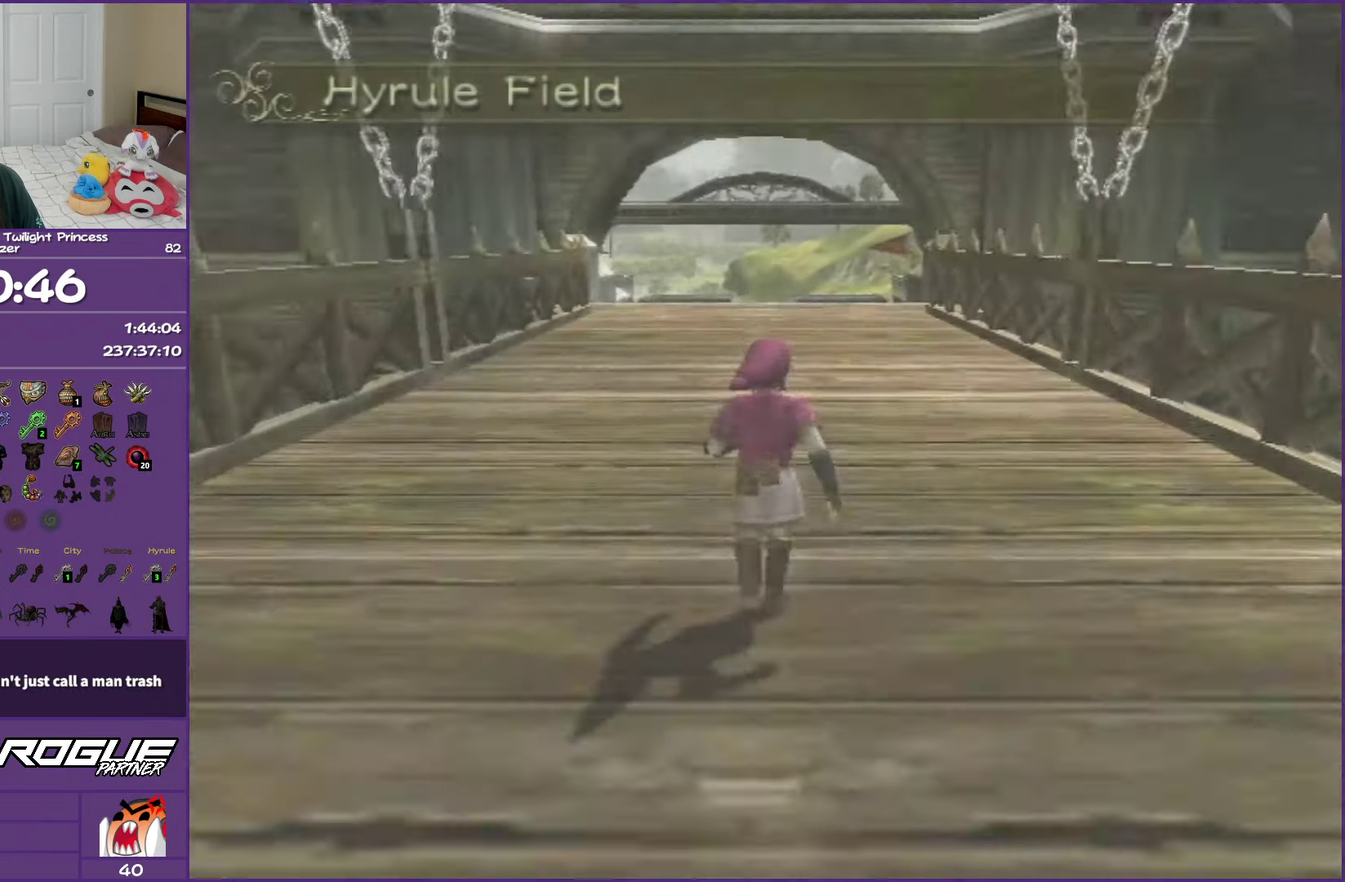
{"dt_ms": 500, "buttons": [], "left_stick": "up", "right_stick": "center", "events": [[83, "A", "up"], [183, "A", "down"], [267, "A", "up"], [367, "A", "down"], [467, "A", "up"]]}
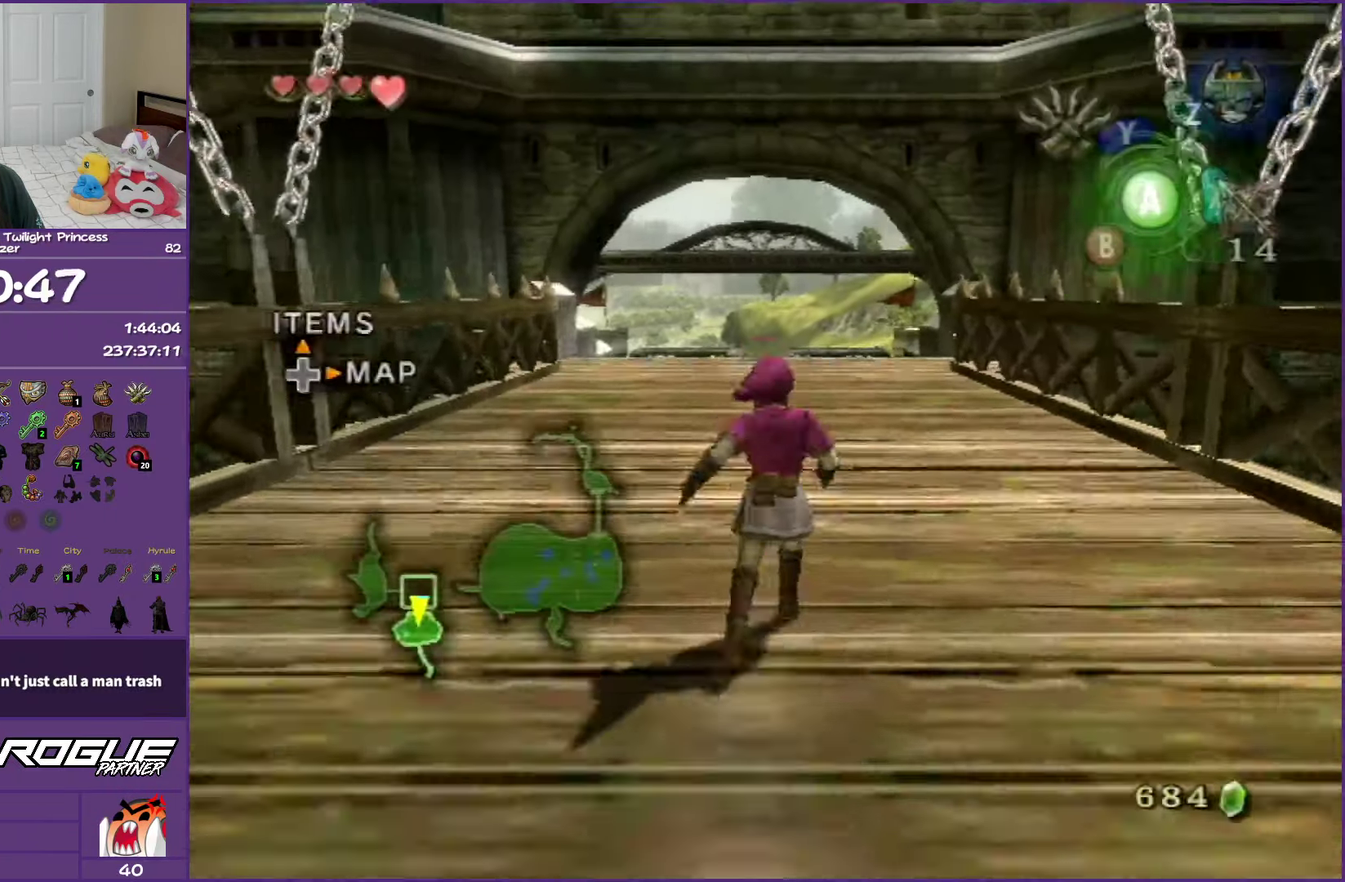
{"dt_ms": 500, "buttons": ["A"], "left_stick": "up", "right_stick": "center", "events": [[67, "A", "down"], [167, "A", "up"], [250, "A", "down"], [350, "A", "up"], [467, "A", "down"]]}
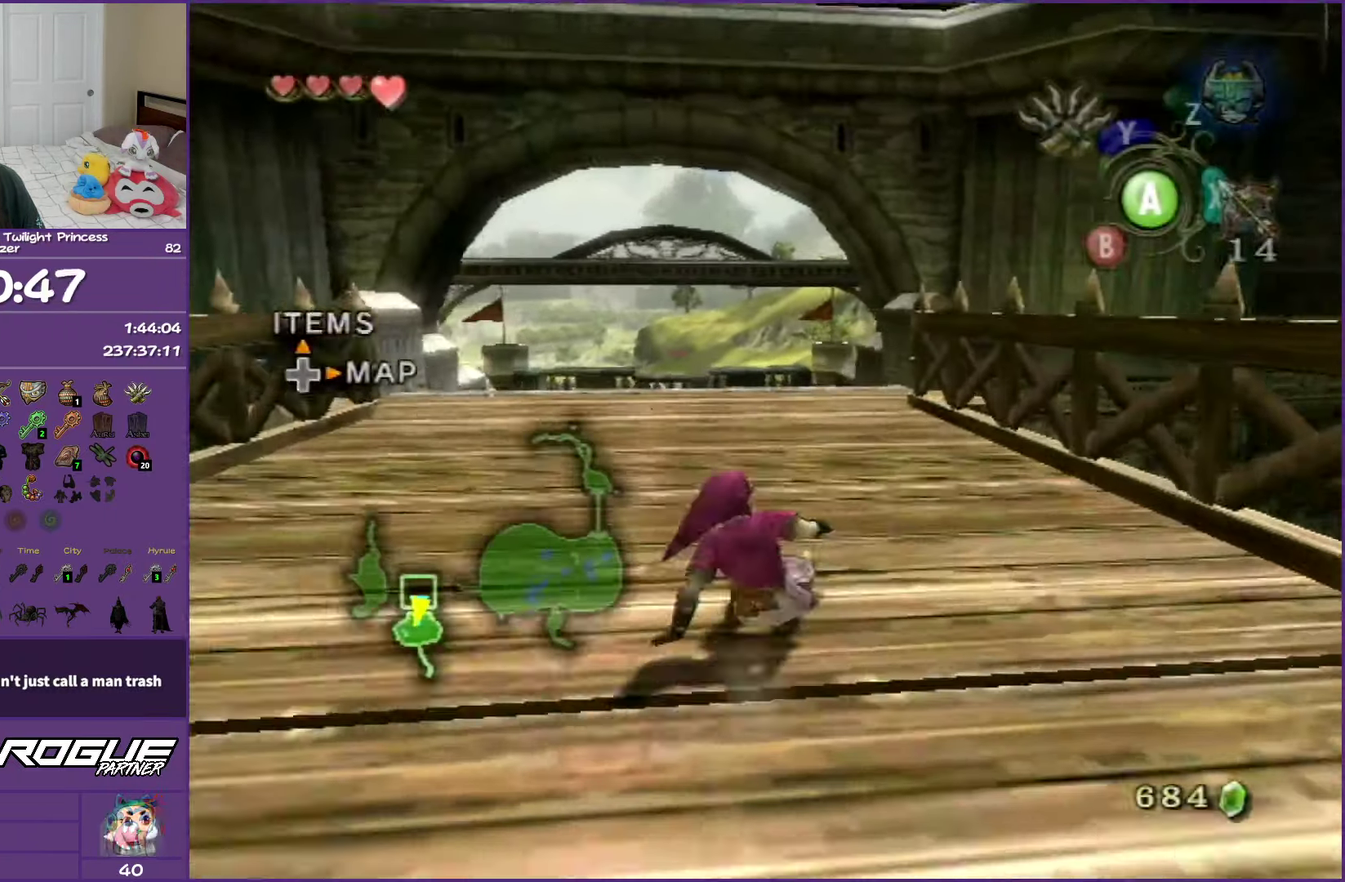
{"dt_ms": 500, "buttons": [], "left_stick": "up", "right_stick": "center", "events": [[267, "A", "up"], [350, "A", "down"], [483, "A", "up"]]}
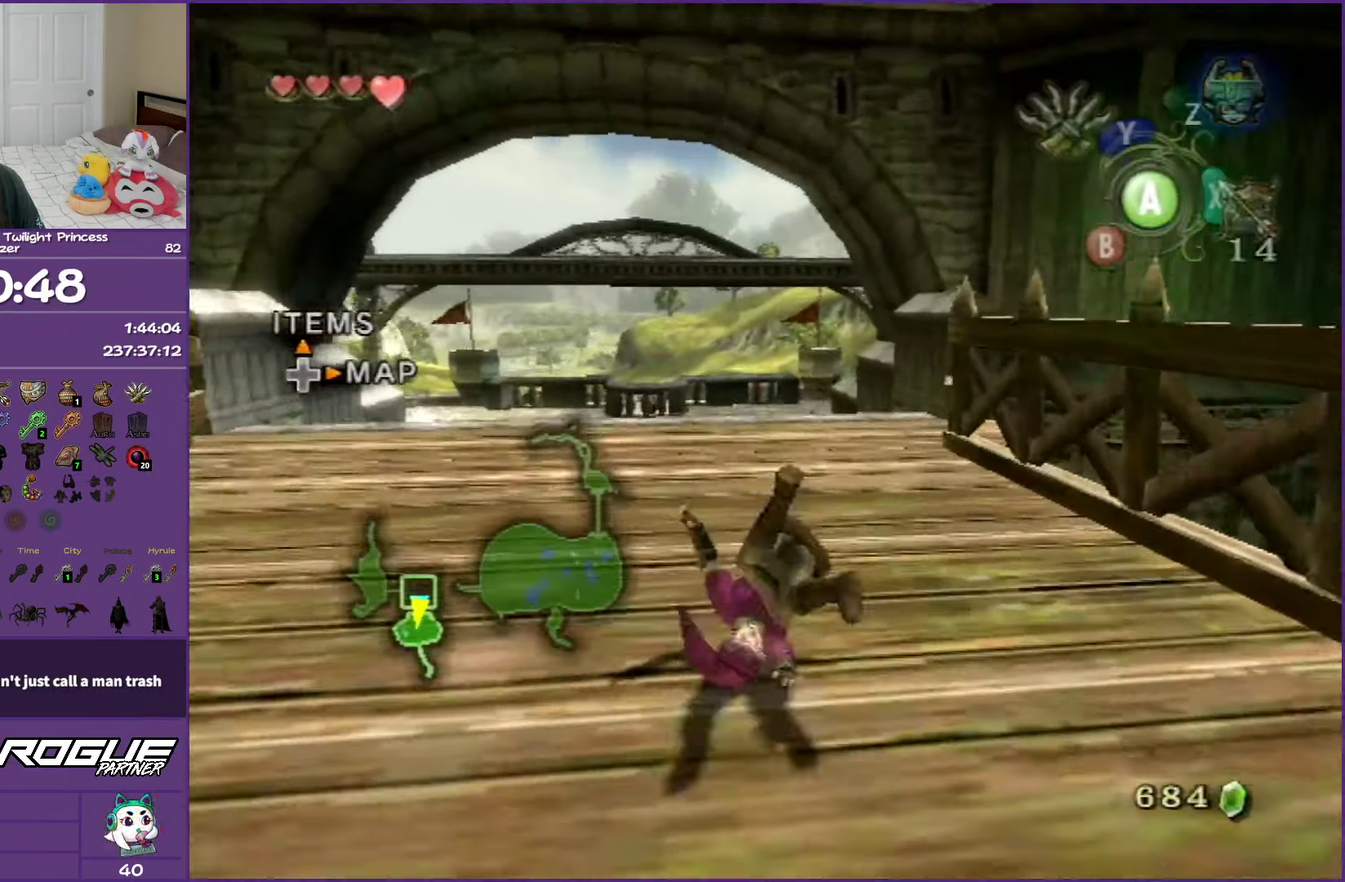
{"dt_ms": 500, "buttons": [], "left_stick": "up", "right_stick": "center", "events": [[83, "A", "down"], [217, "A", "up"], [350, "A", "down"], [467, "A", "up"]]}
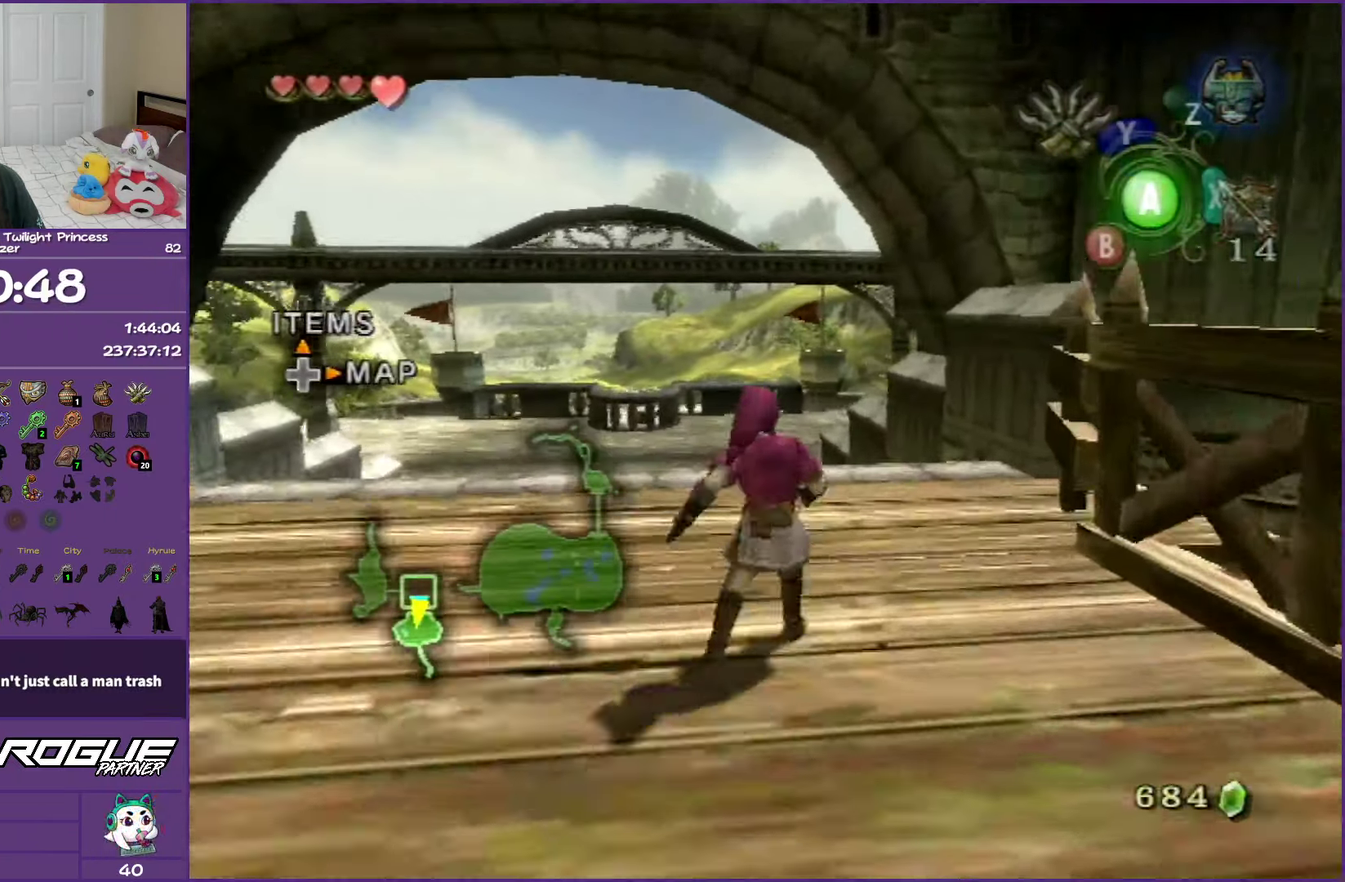
{"dt_ms": 500, "buttons": ["A"], "left_stick": "up", "right_stick": "center", "events": [[33, "A", "down"], [183, "A", "up"], [250, "A", "down"], [383, "A", "up"], [483, "A", "down"]]}
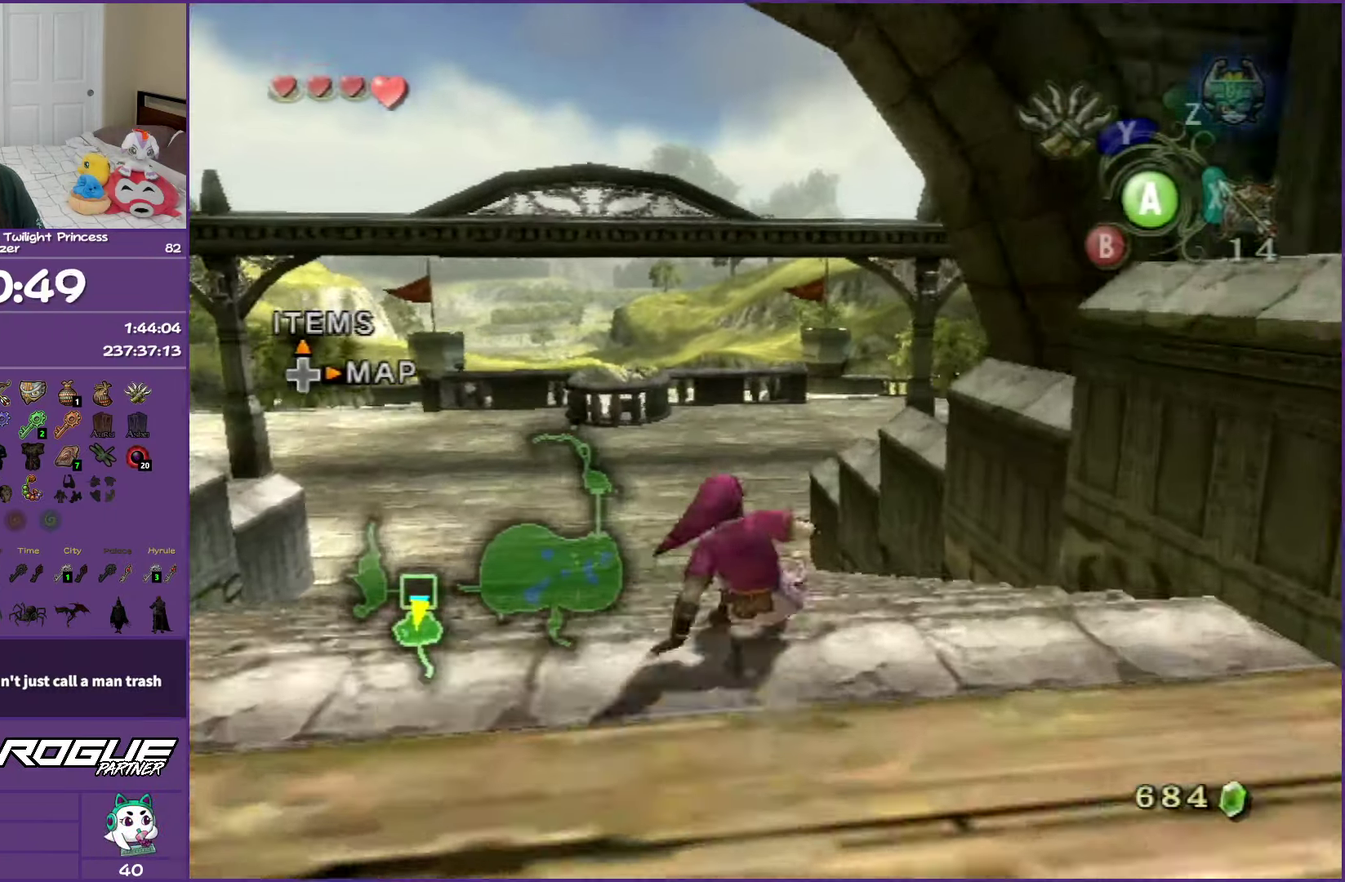
{"dt_ms": 500, "buttons": [], "left_stick": "up", "right_stick": "center", "events": [[300, "A", "up"], [367, "A", "down"], [500, "A", "up"]]}
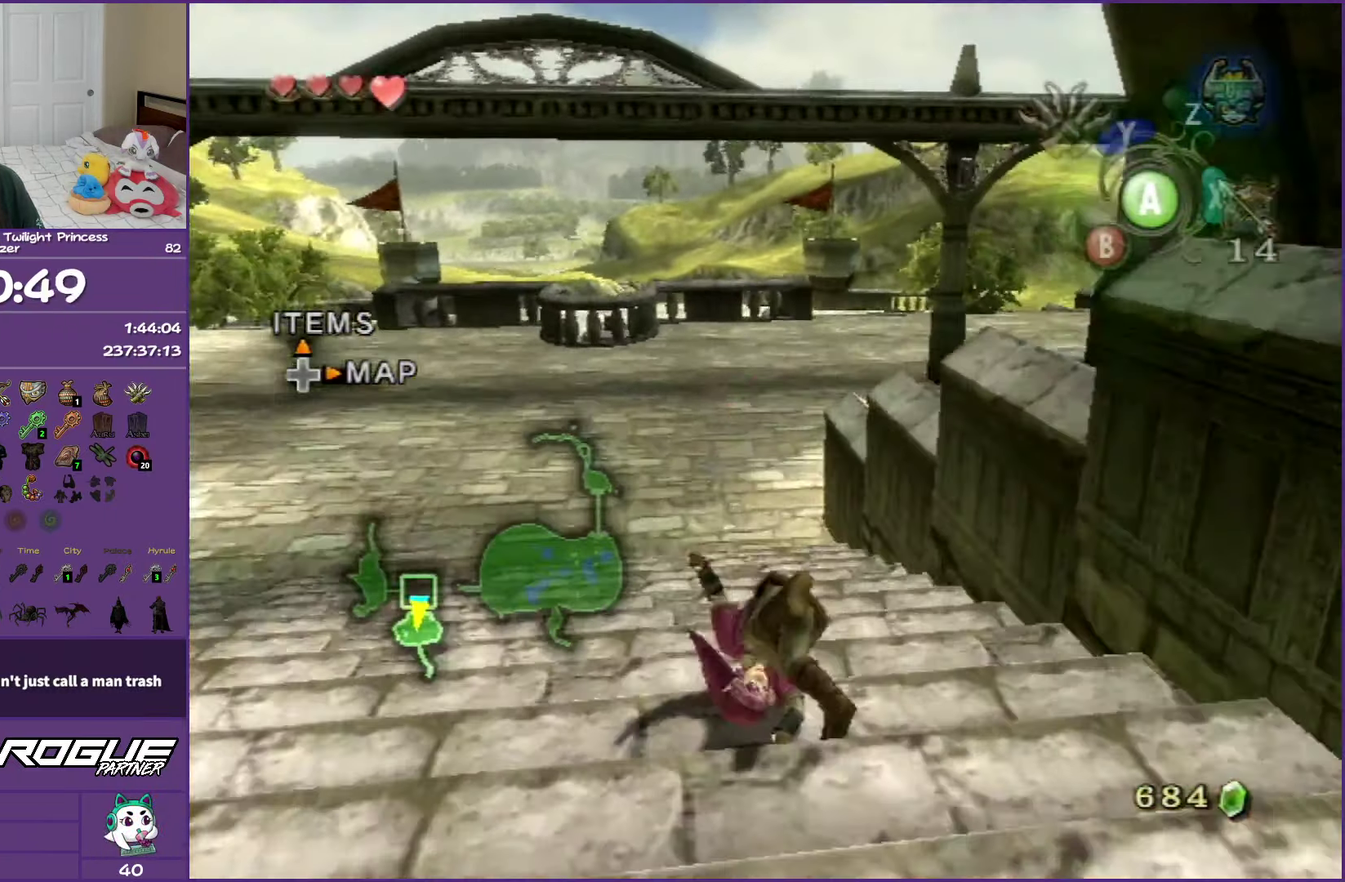
{"dt_ms": 500, "buttons": [], "left_stick": "up", "right_stick": "center", "events": [[183, "A", "down"], [283, "A", "up"], [367, "A", "down"], [500, "A", "up"]]}
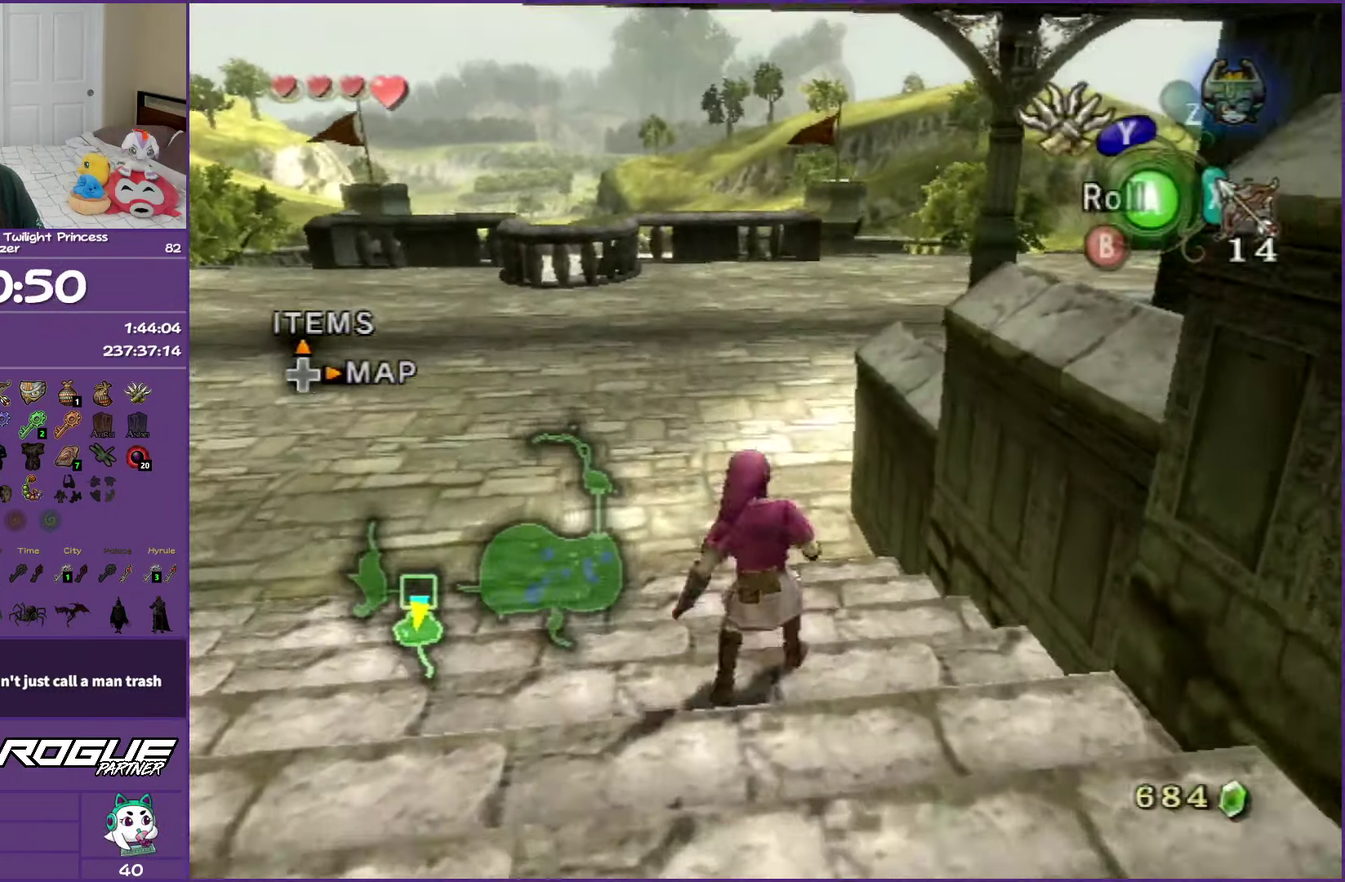
{"dt_ms": 500, "buttons": ["A"], "left_stick": "up", "right_stick": "center", "events": [[67, "A", "down"], [233, "A", "up"], [433, "A", "down"]]}